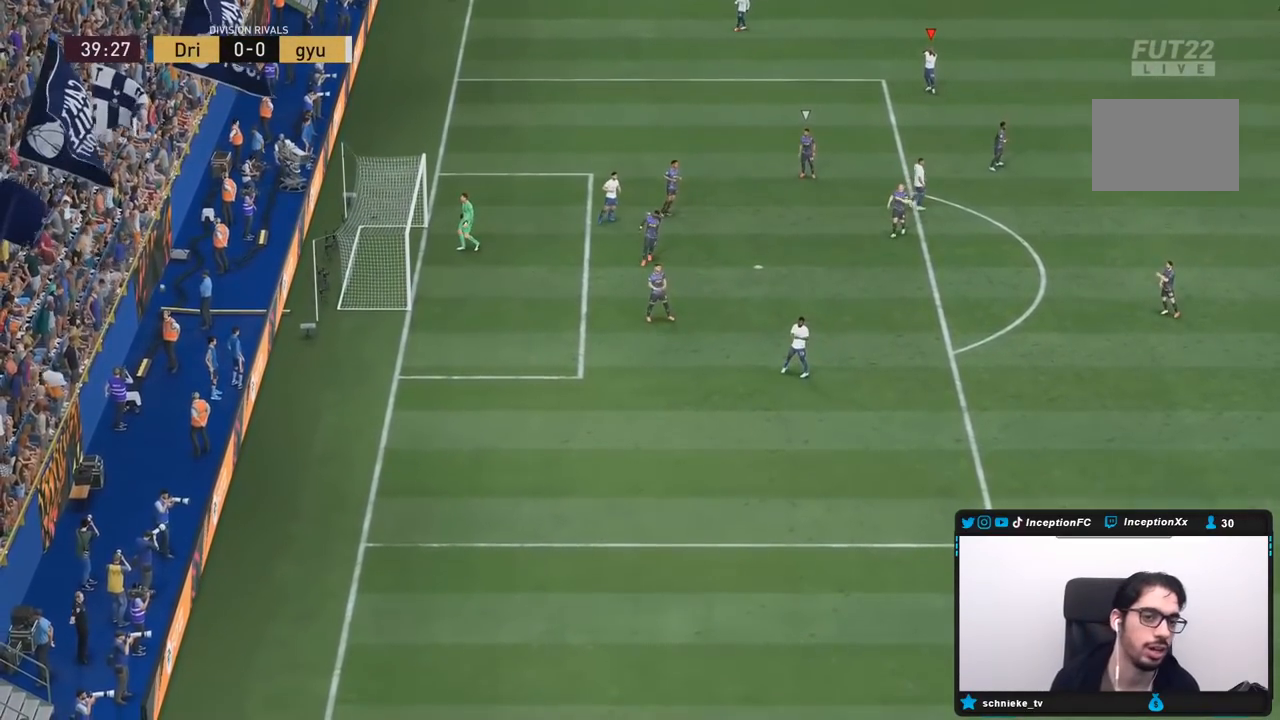
Gameplay with a controller (PlayStation layout); each line is a JSON object with the inputs held at the frame after it. "events" lists button and stick changes between this image and that frame as [ms after this image, input, new state], when the widget could be followed in between. Not read: L3 R3.
{"buttons": ["R2"], "left_stick": "down", "right_stick": "center", "events": [[300, "R2", "down"], [300, "left_stick", "down"]]}
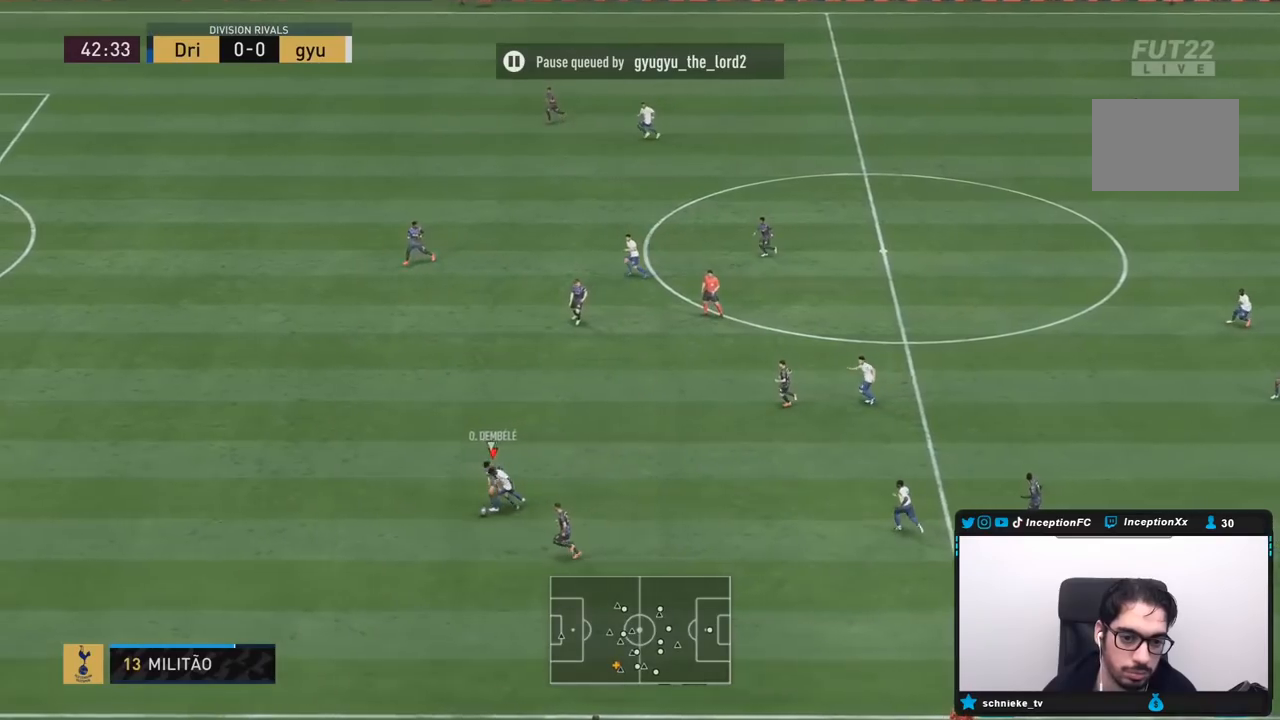
{"buttons": ["L2"], "left_stick": "down", "right_stick": "center", "events": [[317, "L2", "down"], [317, "R2", "up"]]}
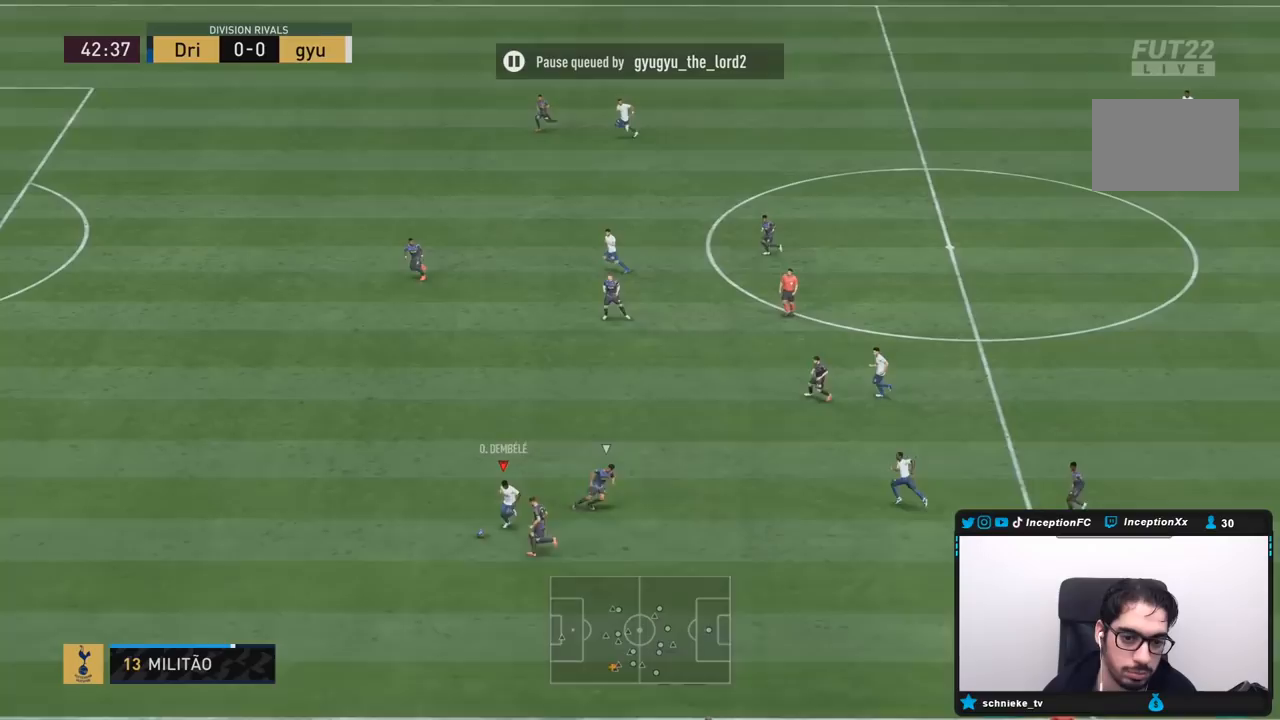
{"buttons": ["R2"], "left_stick": "down", "right_stick": "center", "events": [[67, "R2", "down"], [167, "L2", "up"]]}
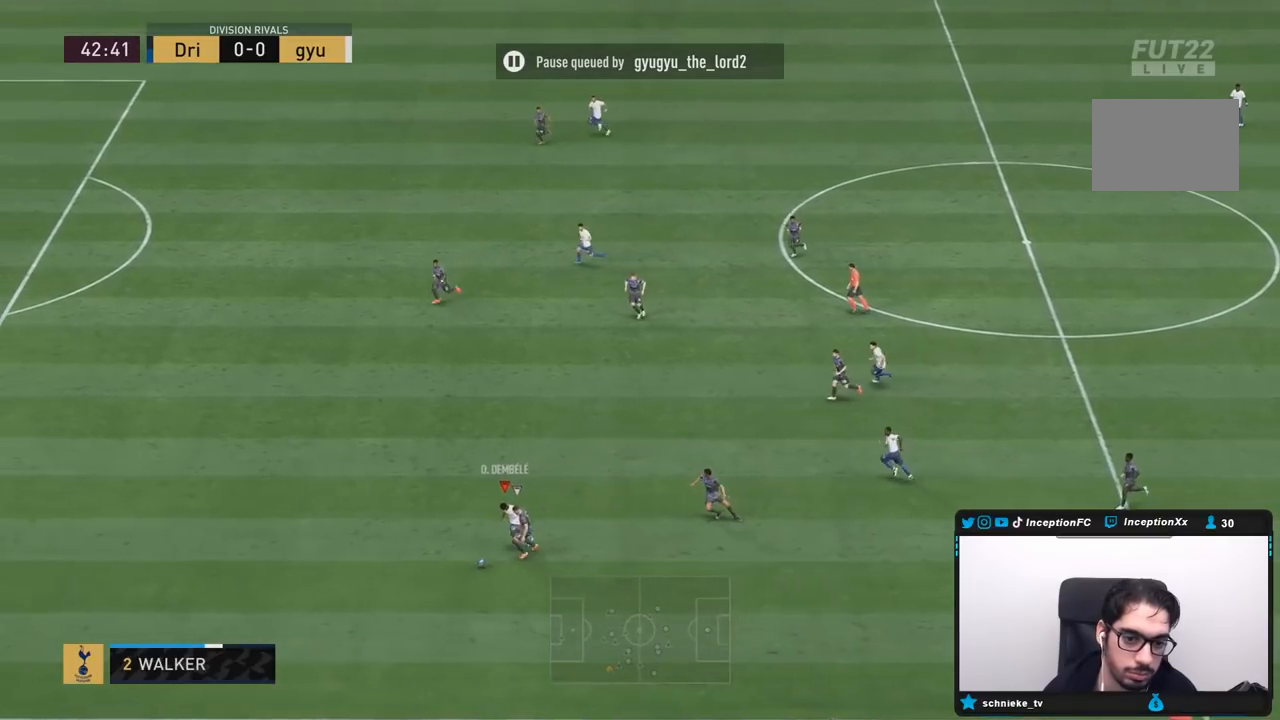
{"buttons": ["R2"], "left_stick": "down", "right_stick": "center", "events": []}
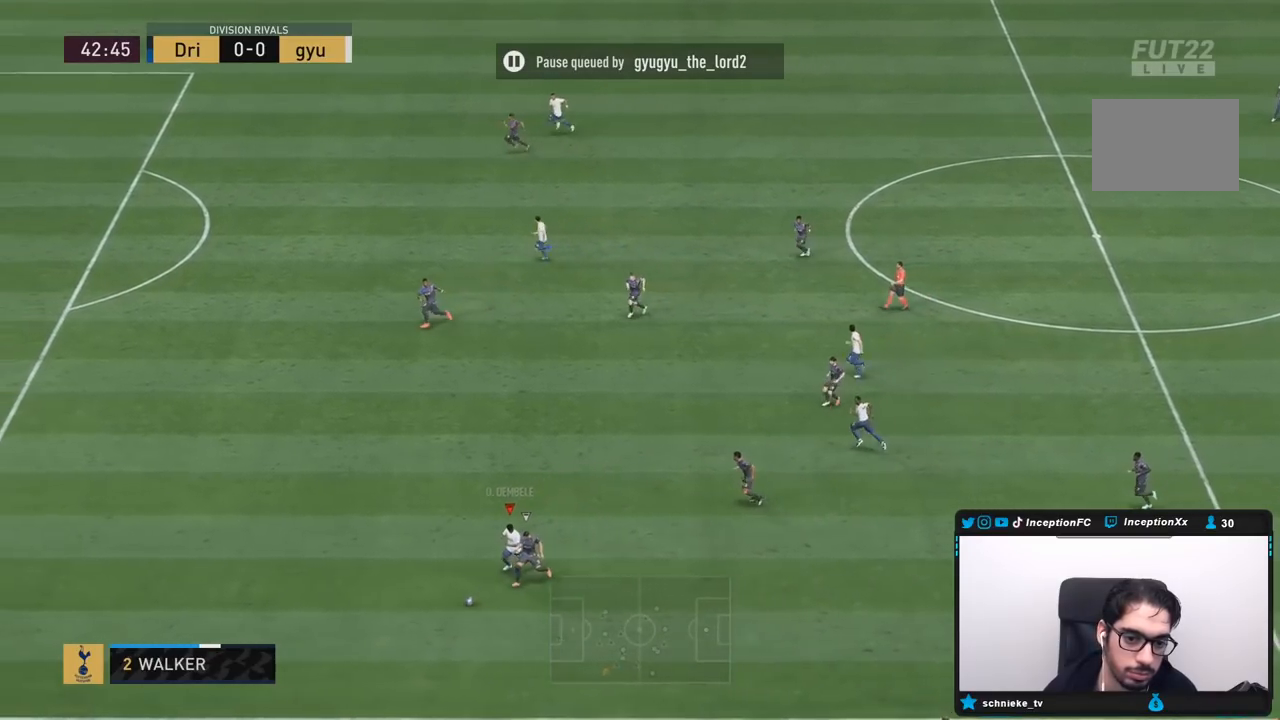
{"buttons": ["R2"], "left_stick": "down-left", "right_stick": "center", "events": [[433, "left_stick", "down-left"]]}
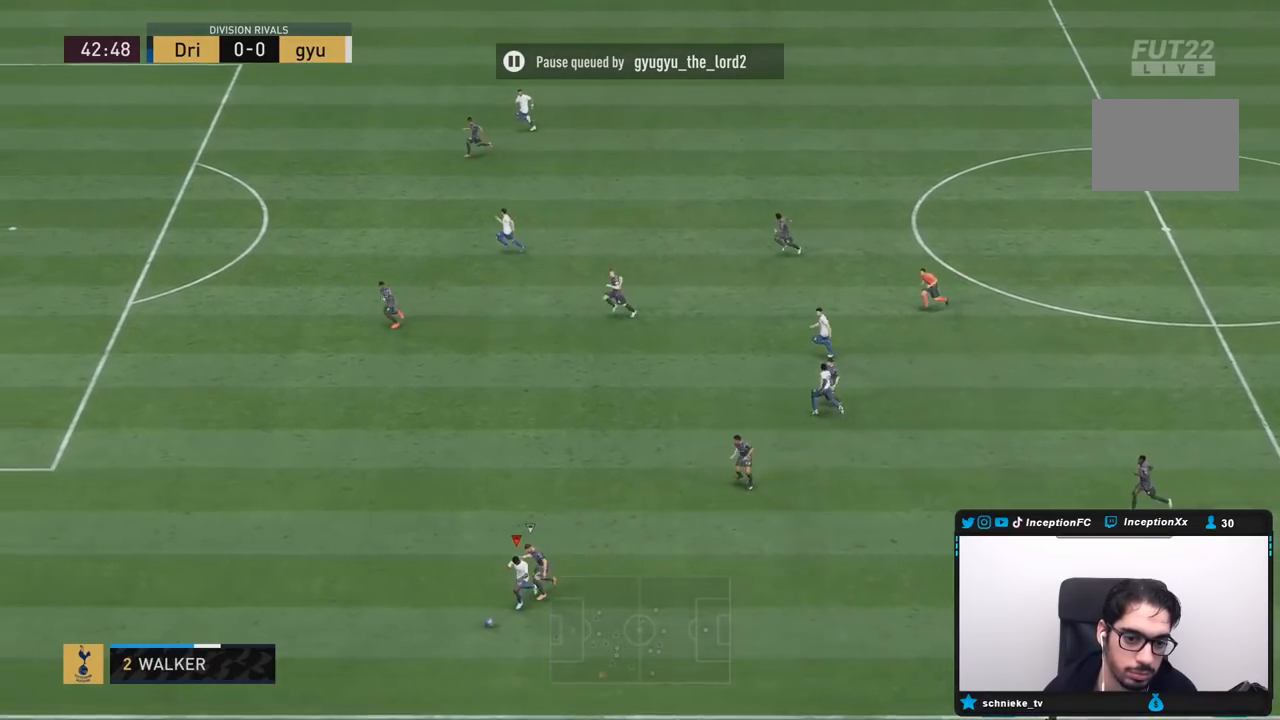
{"buttons": [], "left_stick": "down-left", "right_stick": "center", "events": [[267, "R2", "up"]]}
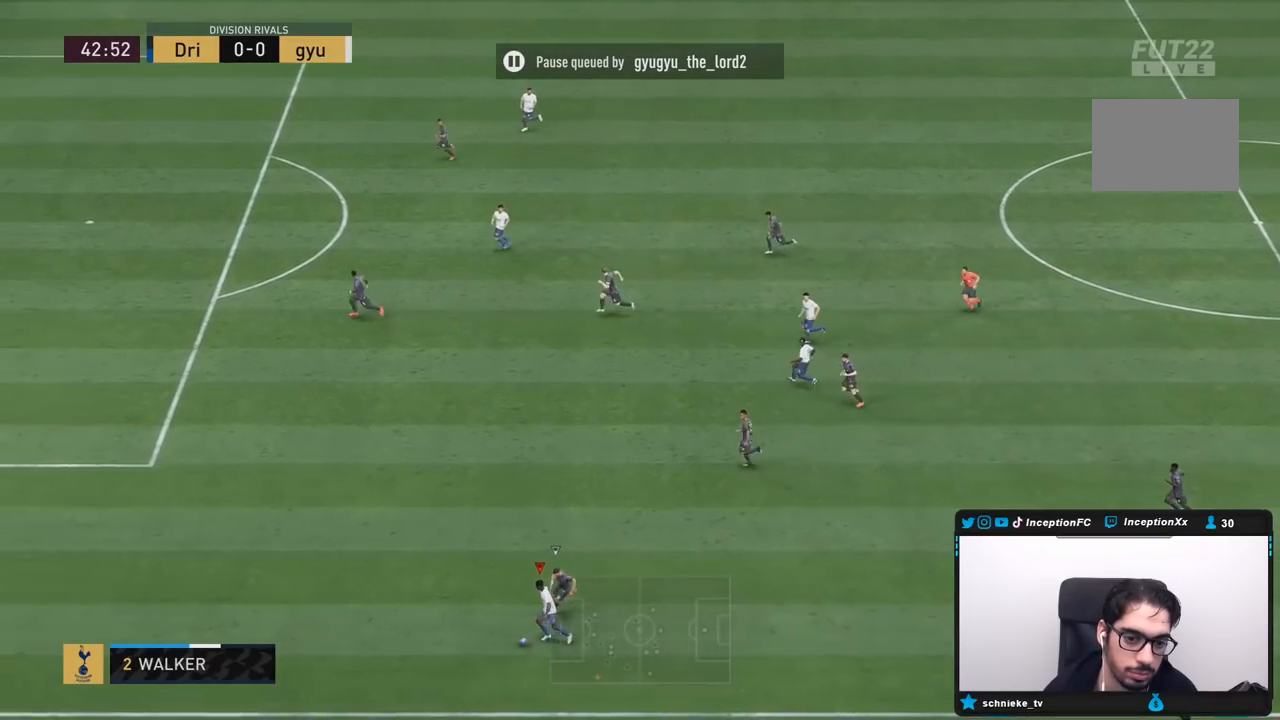
{"buttons": [], "left_stick": "center", "right_stick": "center", "events": [[83, "right_stick", "down-right"], [100, "left_stick", "down-right"], [150, "left_stick", "center"], [350, "right_stick", "center"], [400, "right_stick", "right"], [500, "right_stick", "center"]]}
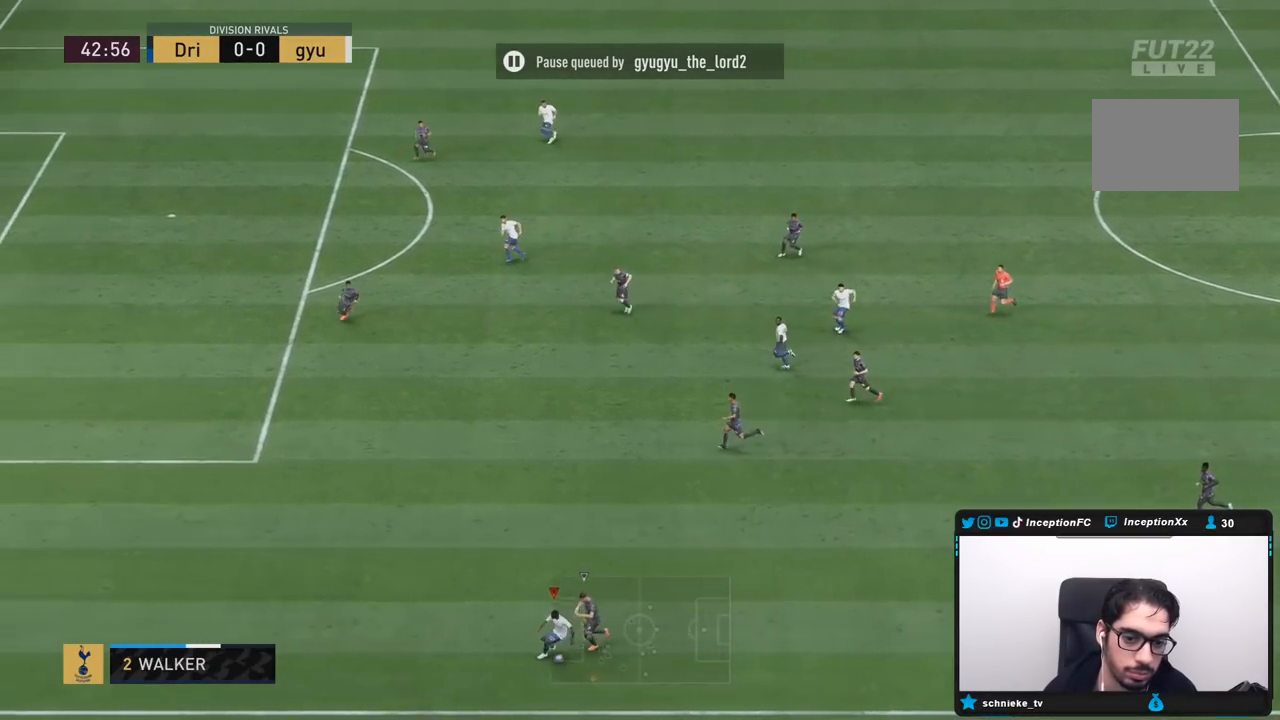
{"buttons": [], "left_stick": "center", "right_stick": "center", "events": []}
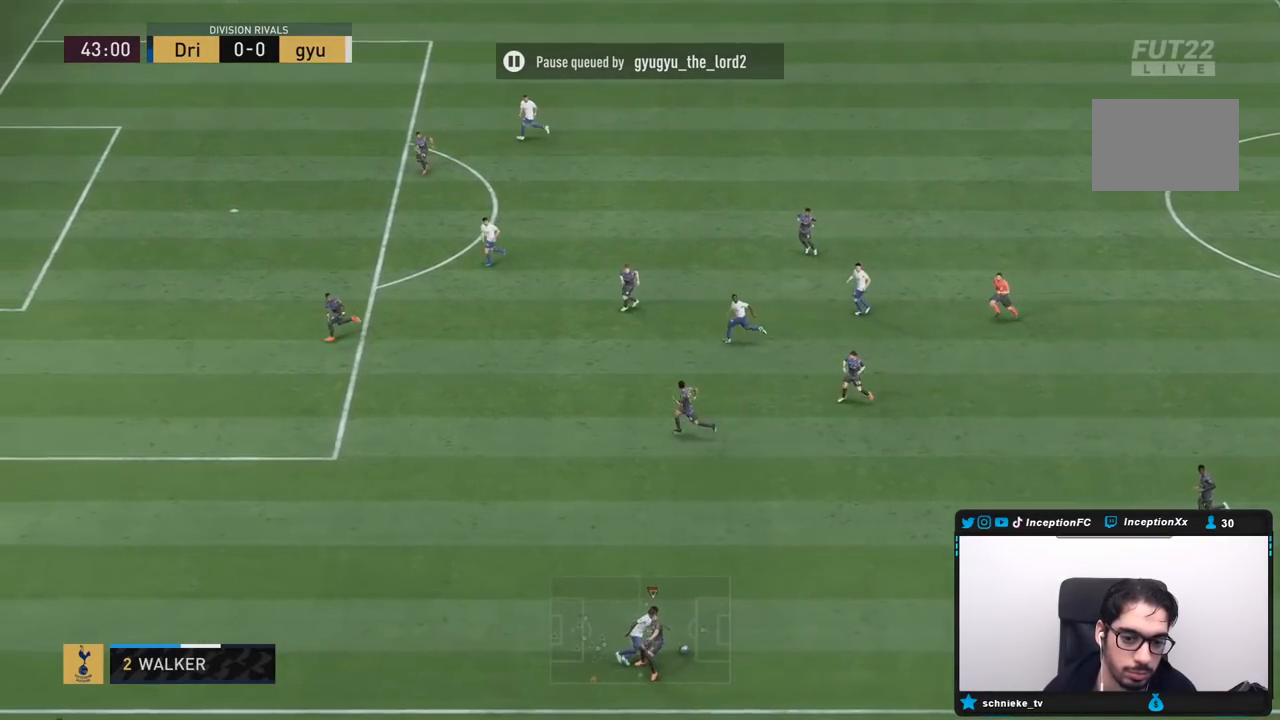
{"buttons": [], "left_stick": "up-right", "right_stick": "center", "events": [[283, "left_stick", "up-right"]]}
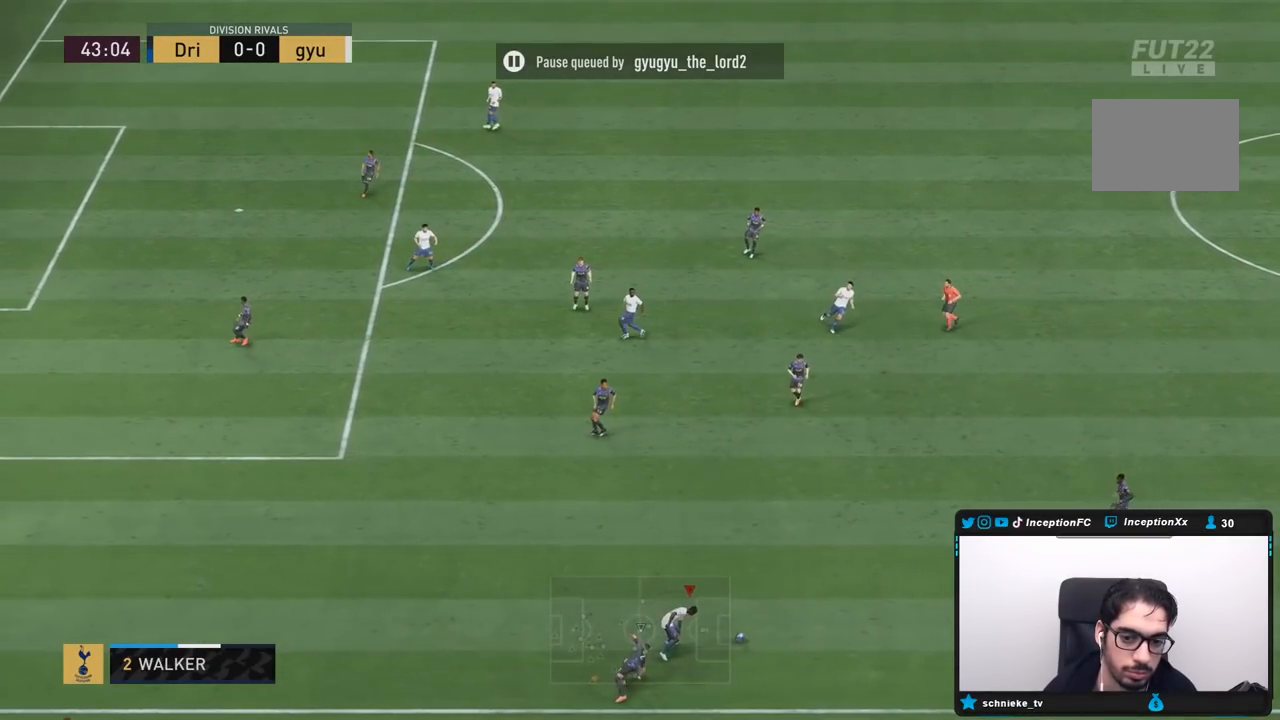
{"buttons": ["R2"], "left_stick": "up", "right_stick": "center", "events": [[117, "left_stick", "up"], [183, "R2", "down"]]}
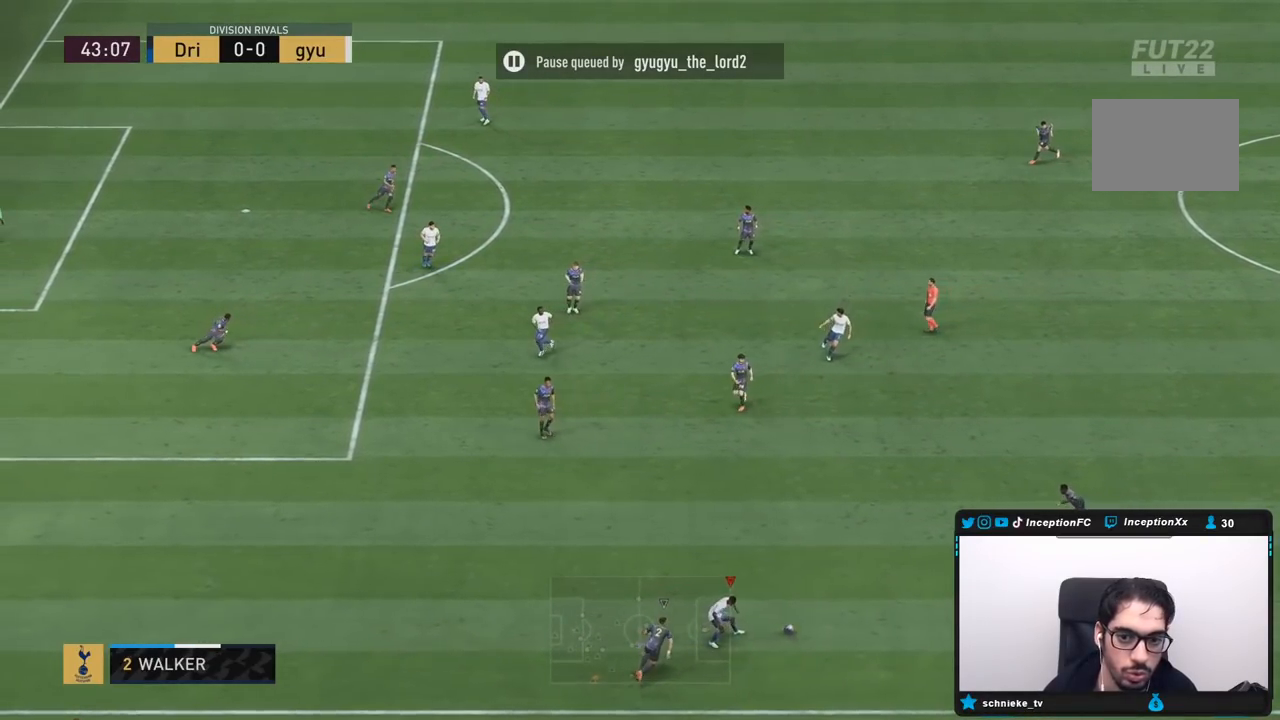
{"buttons": [], "left_stick": "up", "right_stick": "center", "events": [[117, "R2", "up"]]}
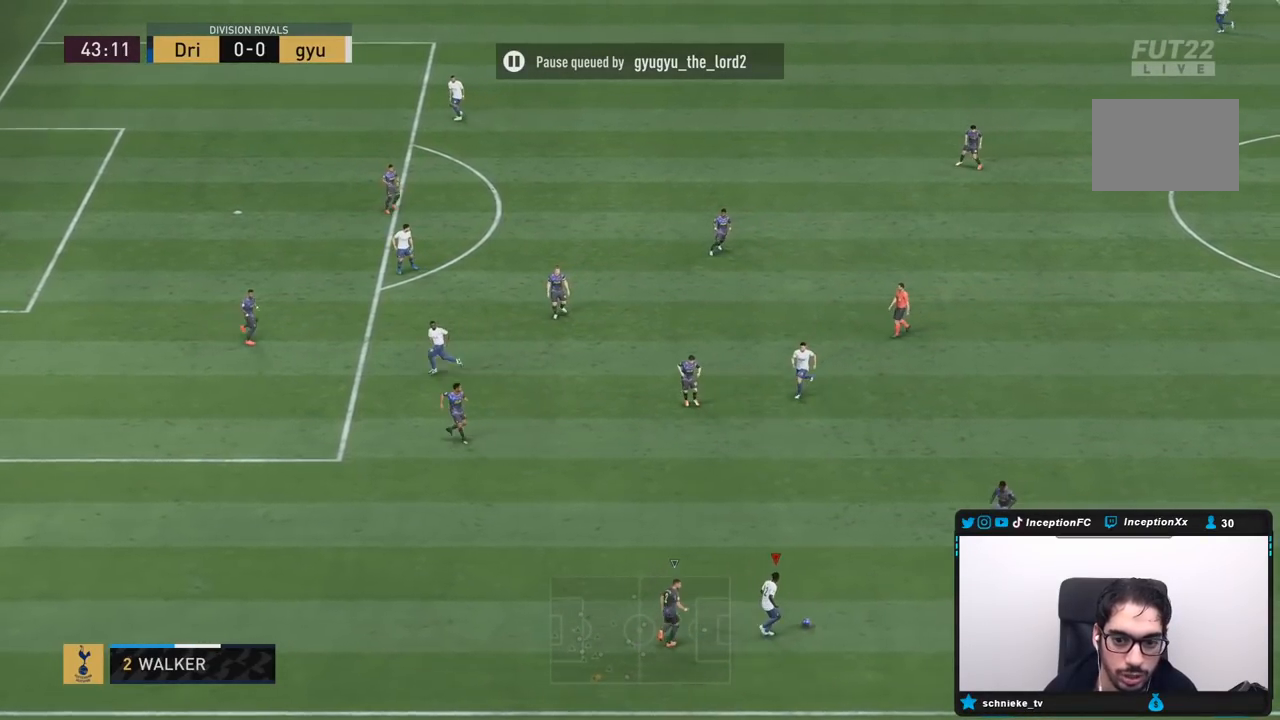
{"buttons": [], "left_stick": "down-right", "right_stick": "center", "events": [[100, "CROSS", "down"], [233, "CROSS", "up"], [267, "left_stick", "up-right"], [500, "left_stick", "down-right"]]}
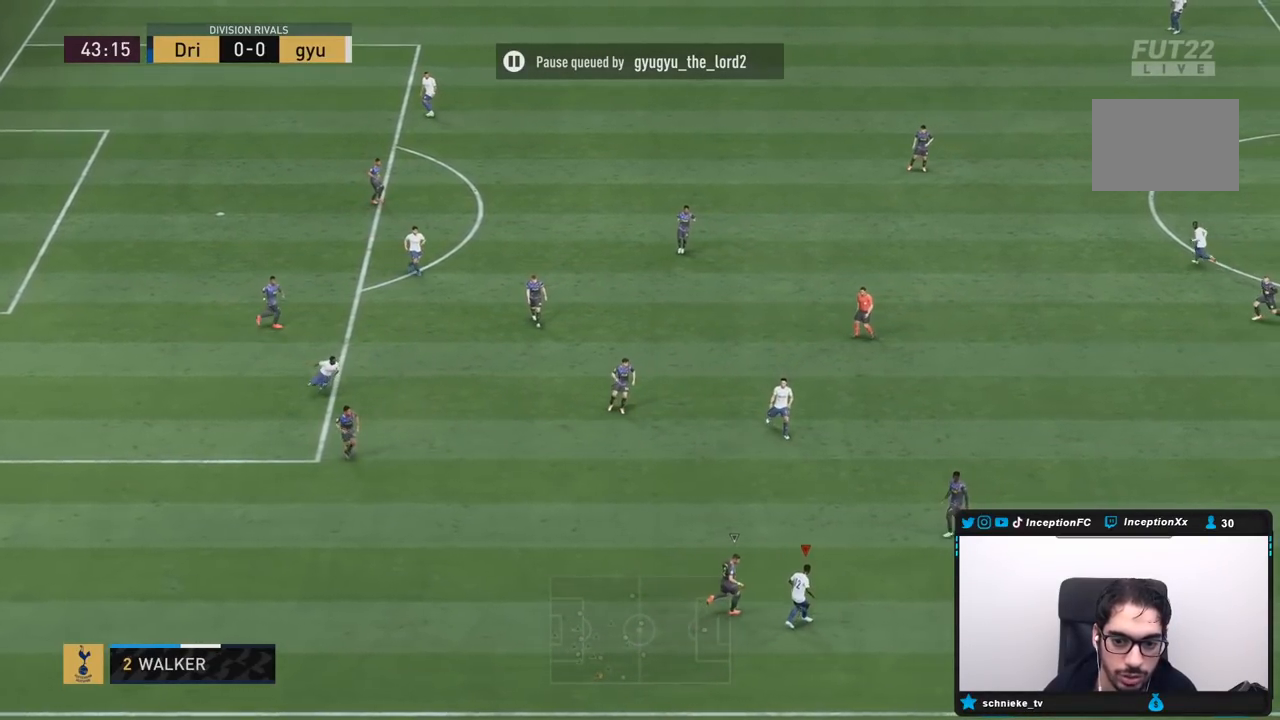
{"buttons": [], "left_stick": "up-right", "right_stick": "center", "events": [[33, "left_stick", "center"], [183, "left_stick", "down"], [217, "R2", "down"], [350, "left_stick", "center"], [417, "R2", "up"], [433, "left_stick", "up-right"]]}
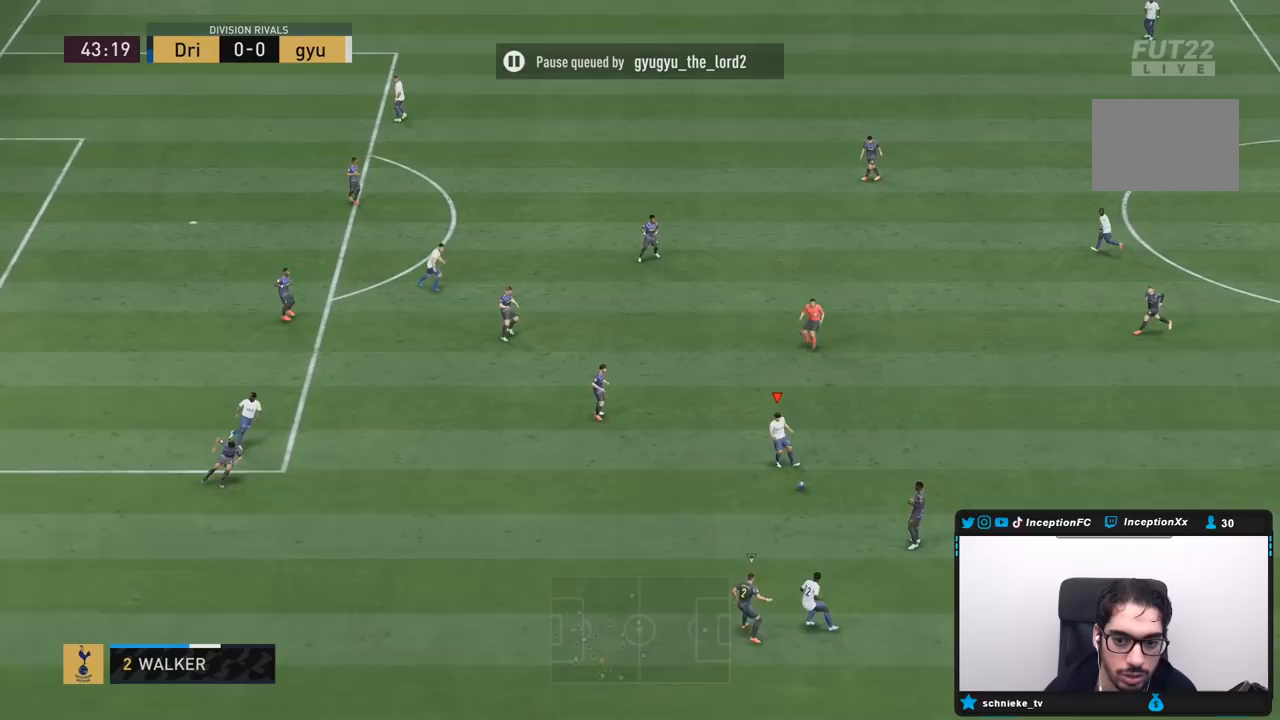
{"buttons": ["CROSS", "R1"], "left_stick": "up-right", "right_stick": "center", "events": [[483, "CROSS", "down"], [483, "R1", "down"]]}
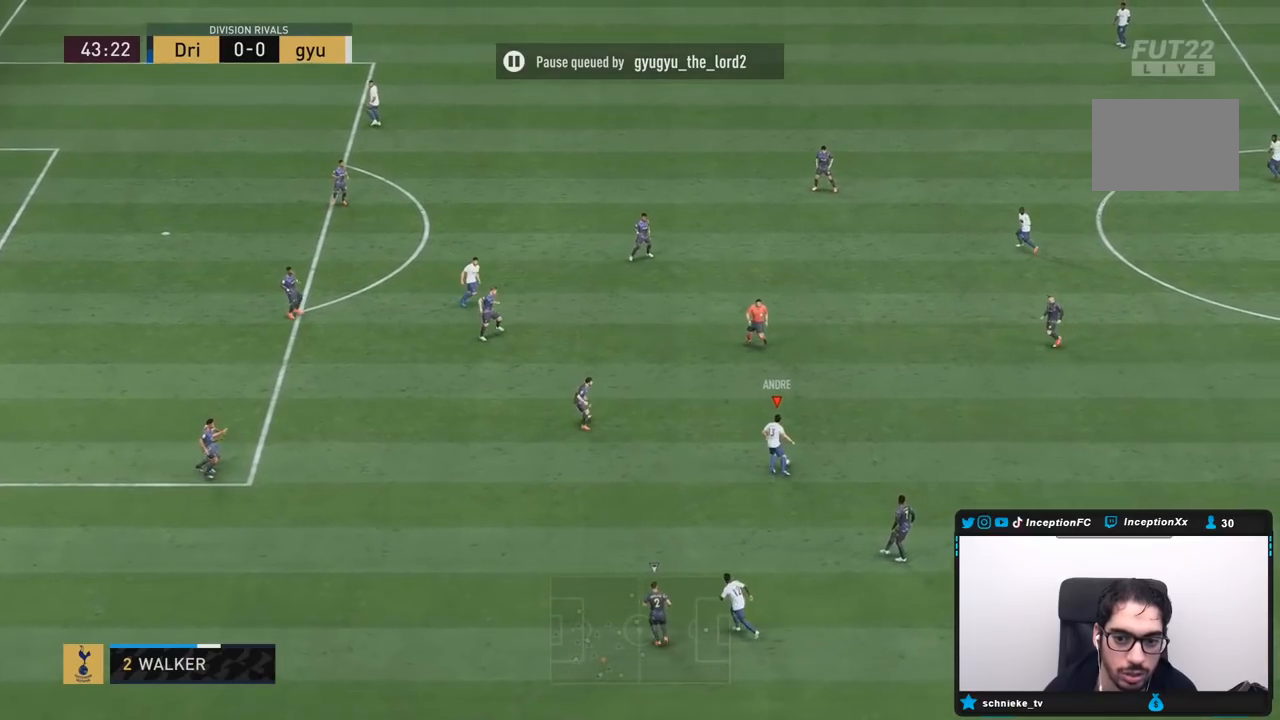
{"buttons": [], "left_stick": "center", "right_stick": "center"}
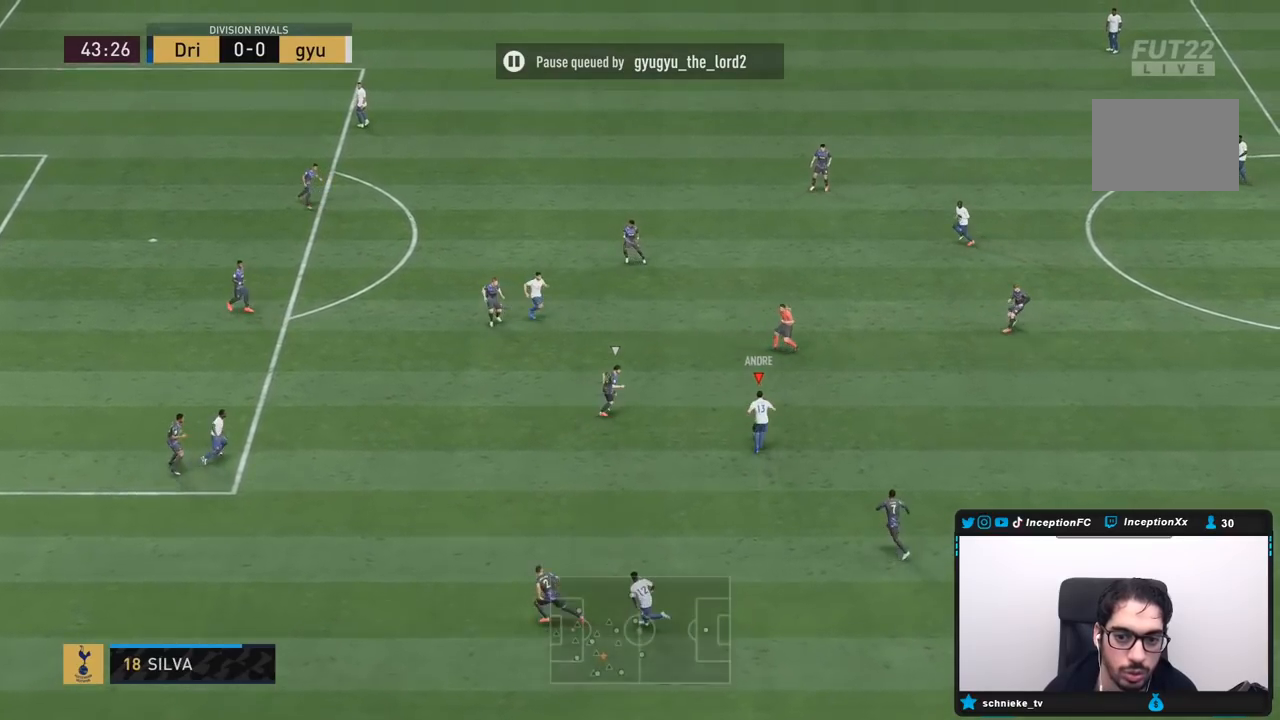
{"buttons": [], "left_stick": "down", "right_stick": "center", "events": [[67, "R2", "down"], [267, "R2", "up"], [367, "left_stick", "down"]]}
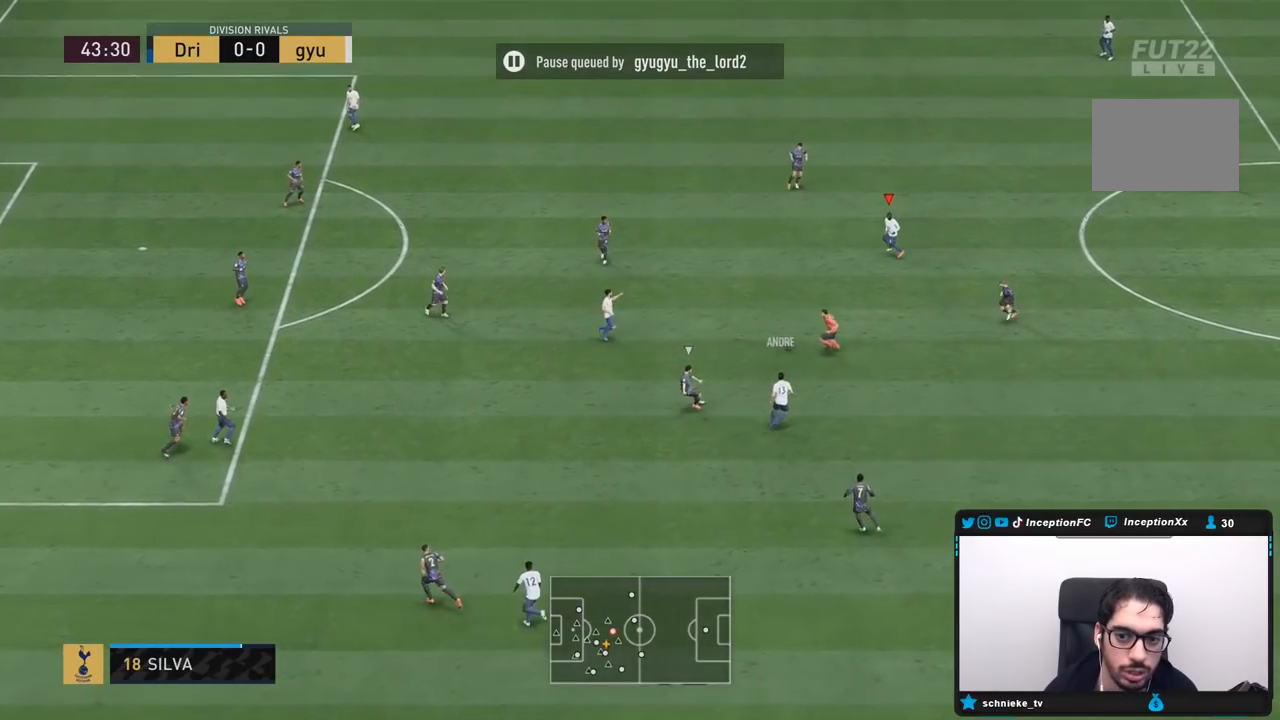
{"buttons": [], "left_stick": "down", "right_stick": "center", "events": [[117, "left_stick", "center"], [233, "left_stick", "down"], [267, "CROSS", "down"], [350, "CROSS", "up"]]}
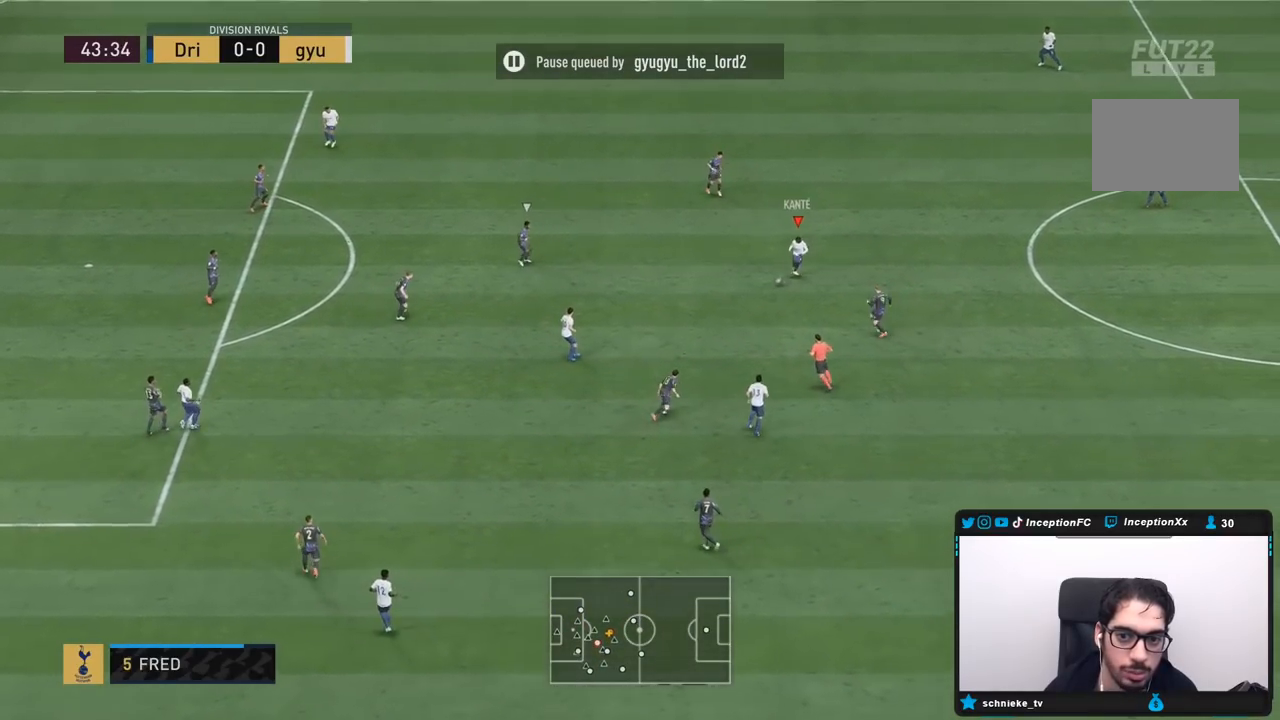
{"buttons": [], "left_stick": "down-left", "right_stick": "center", "events": [[83, "left_stick", "center"], [317, "left_stick", "left"], [383, "left_stick", "down-left"]]}
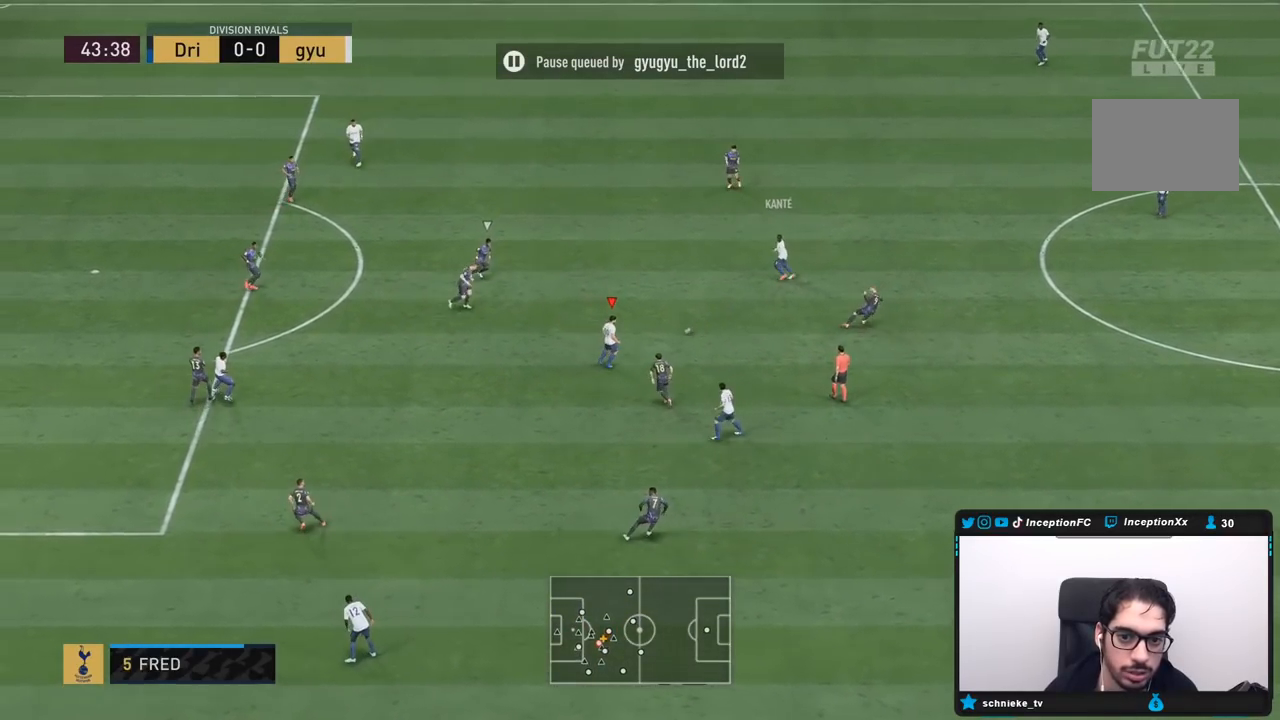
{"buttons": [], "left_stick": "center", "right_stick": "center", "events": [[83, "left_stick", "center"], [250, "CROSS", "down"], [283, "left_stick", "up-right"], [317, "CROSS", "up"], [467, "left_stick", "center"]]}
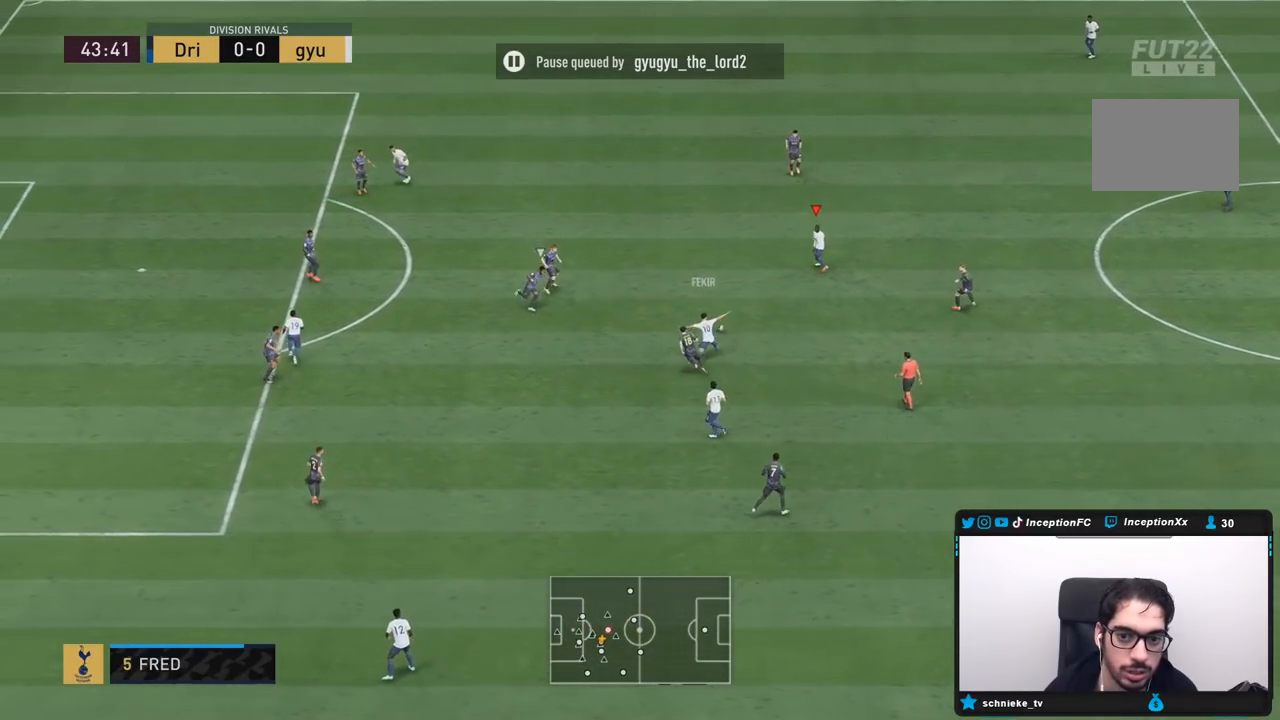
{"buttons": [], "left_stick": "up-left", "right_stick": "center", "events": [[150, "left_stick", "up-left"], [283, "CROSS", "down"], [433, "CROSS", "up"]]}
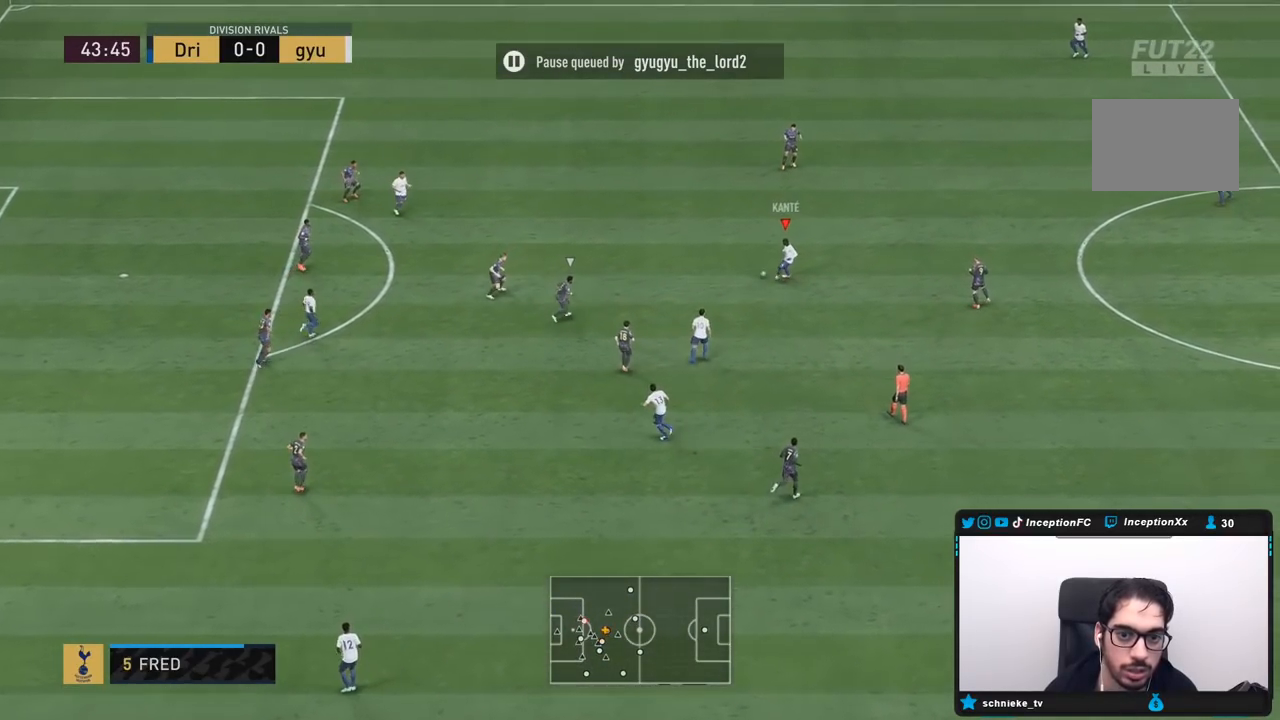
{"buttons": [], "left_stick": "center", "right_stick": "center", "events": [[167, "left_stick", "center"], [200, "R2", "down"], [417, "R2", "up"]]}
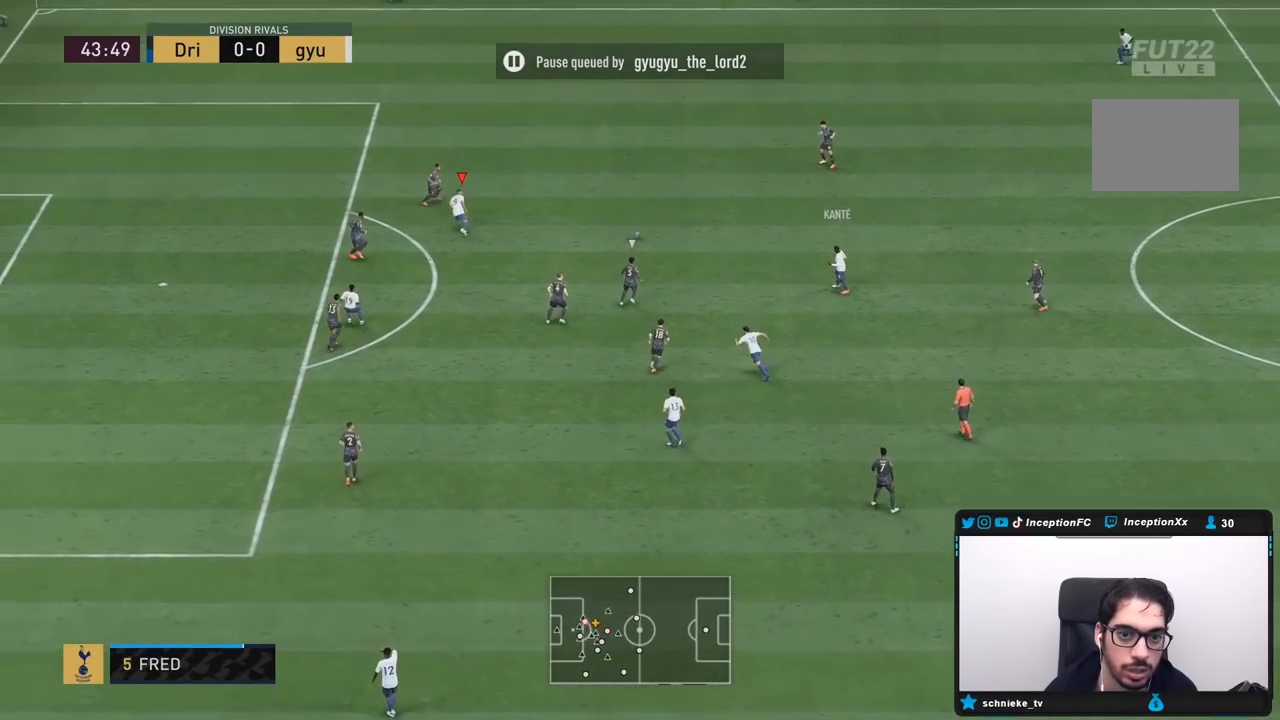
{"buttons": [], "left_stick": "right", "right_stick": "center", "events": [[83, "left_stick", "down"], [383, "left_stick", "down-right"], [467, "left_stick", "right"]]}
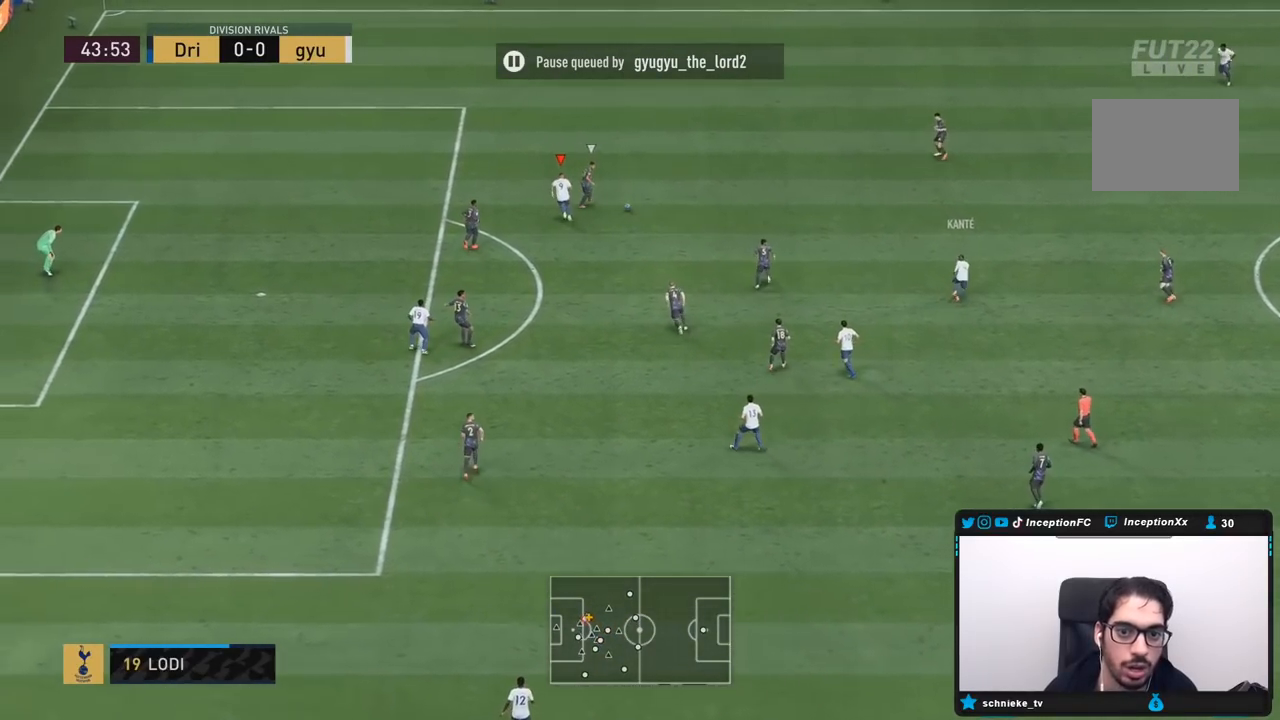
{"buttons": ["R1", "R2"], "left_stick": "right", "right_stick": "down-right", "events": [[17, "L2", "down"], [150, "R2", "down"], [317, "L2", "up"], [333, "R1", "down"], [467, "right_stick", "down-right"]]}
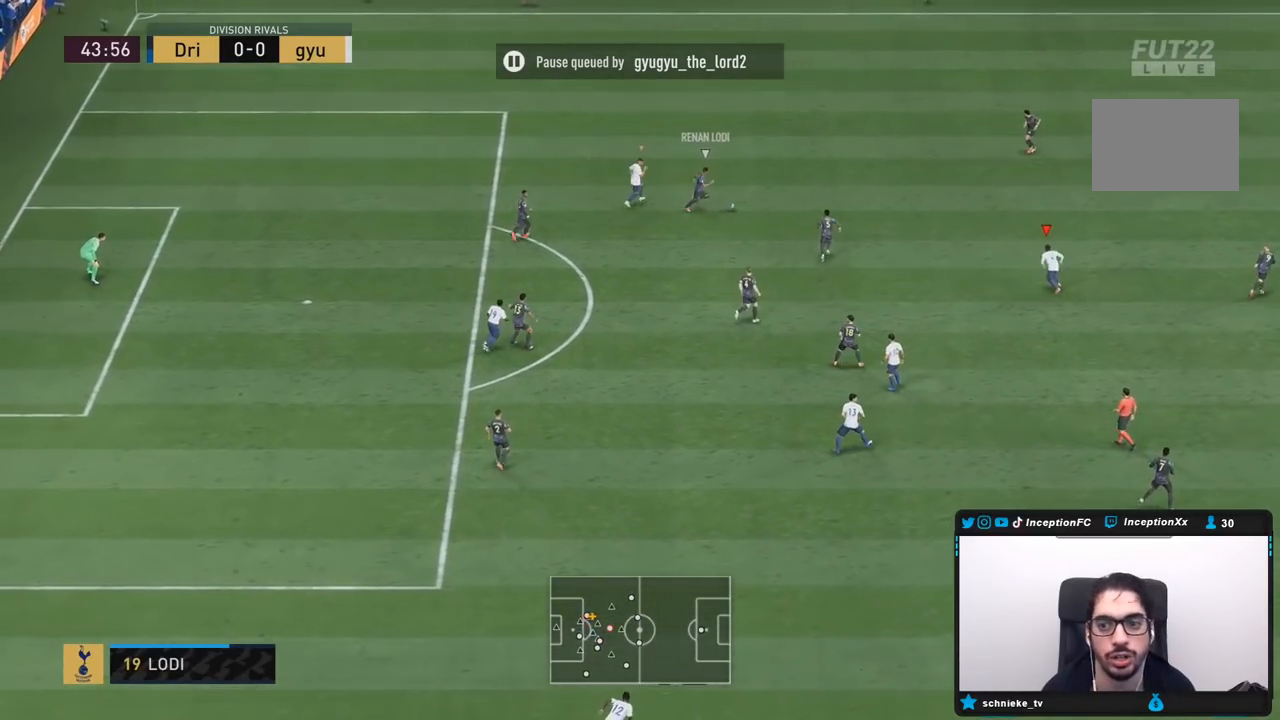
{"buttons": ["R1", "R2"], "left_stick": "up-right", "right_stick": "center"}
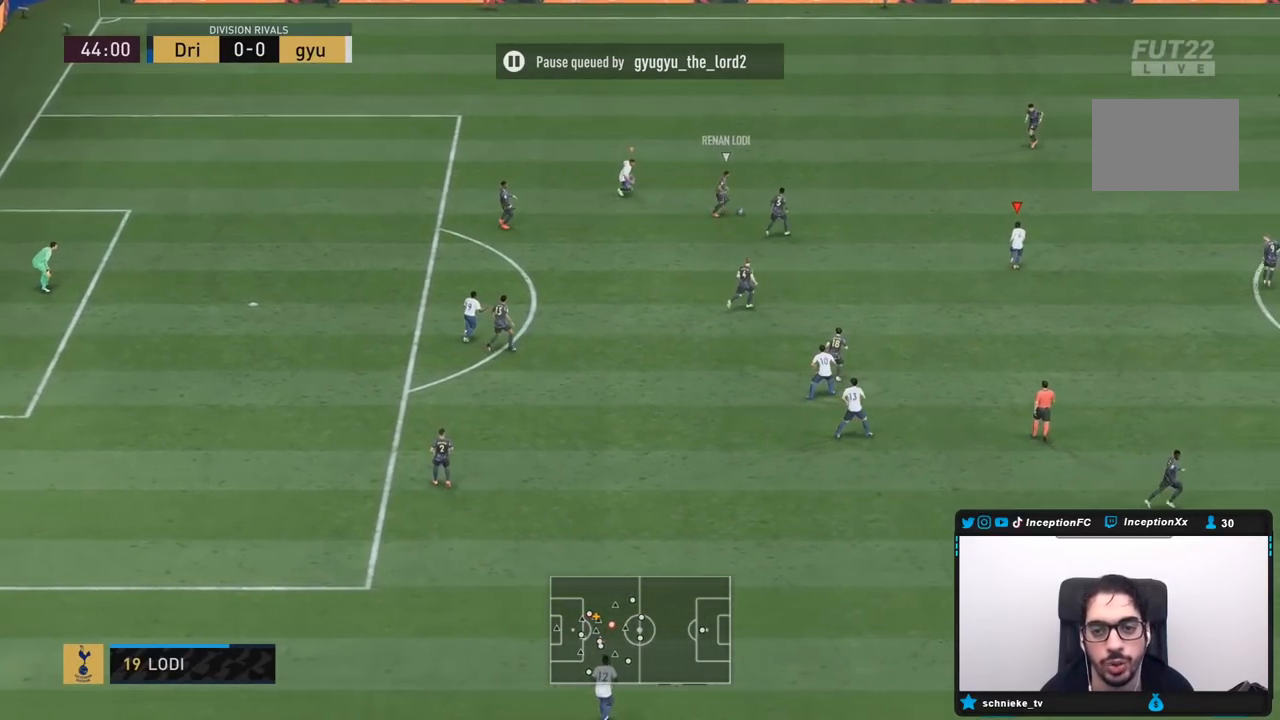
{"buttons": ["L2", "R1"], "left_stick": "up-right", "right_stick": "center", "events": [[317, "R1", "up"], [350, "L2", "down"], [400, "R2", "up"], [417, "R1", "down"]]}
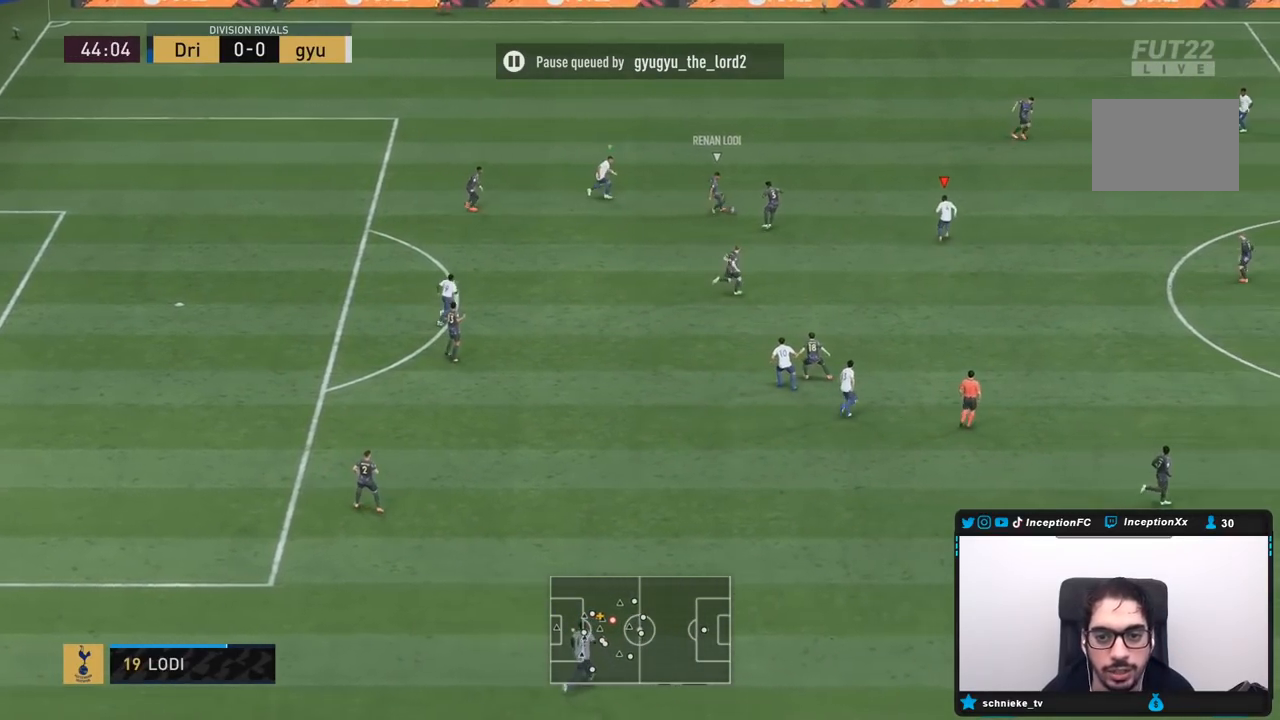
{"buttons": ["CROSS"], "left_stick": "center", "right_stick": "center", "events": [[17, "R1", "up"], [83, "left_stick", "up"], [183, "L2", "up"], [183, "left_stick", "center"], [217, "CROSS", "down"], [283, "CROSS", "up"], [317, "CROSS", "down"], [450, "CROSS", "up"], [483, "CROSS", "down"]]}
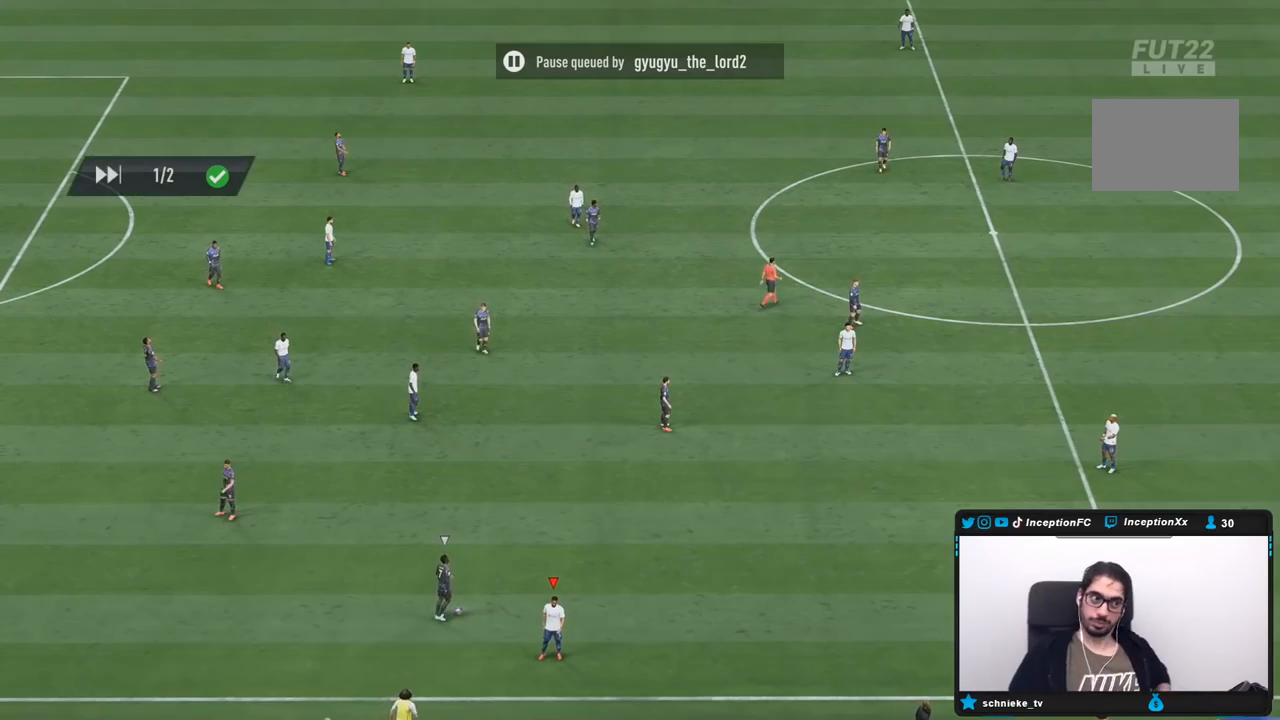
{"buttons": ["CROSS"], "left_stick": "center", "right_stick": "center", "events": [[67, "CROSS", "up"], [133, "CROSS", "down"], [200, "CROSS", "up"], [267, "CROSS", "down"]]}
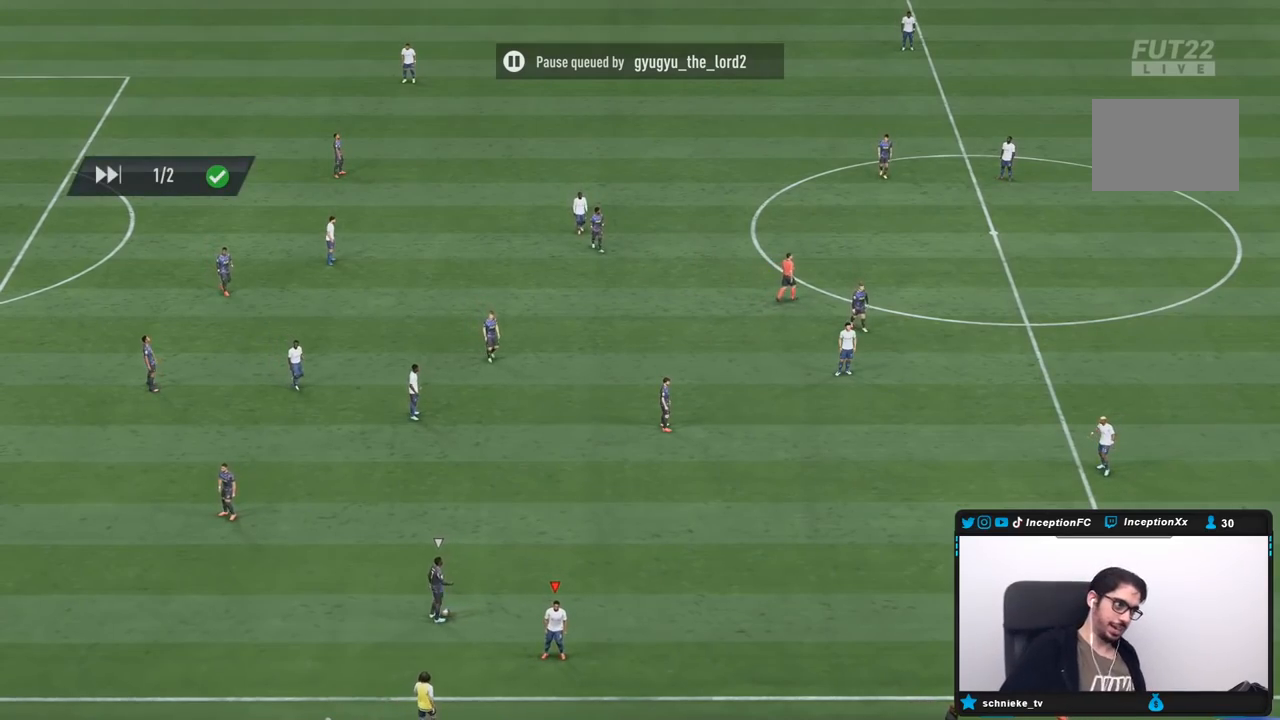
{"buttons": [], "left_stick": "center", "right_stick": "center", "events": [[33, "CROSS", "up"], [67, "CROSS", "down"], [167, "CROSS", "up"], [233, "CROSS", "down"], [333, "CROSS", "up"], [400, "CROSS", "down"], [500, "CROSS", "up"]]}
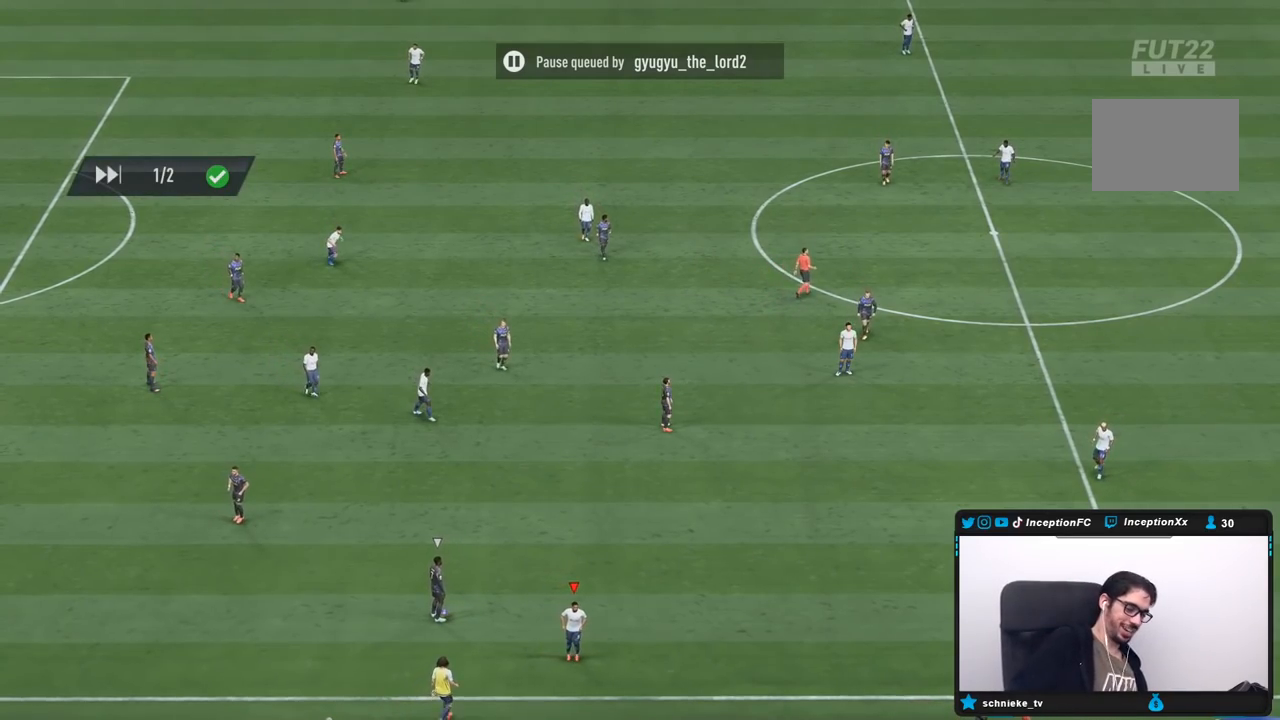
{"buttons": [], "left_stick": "center", "right_stick": "center", "events": [[33, "CROSS", "down"], [133, "CROSS", "up"], [200, "CROSS", "down"], [267, "CROSS", "up"], [333, "CROSS", "down"], [467, "CROSS", "up"]]}